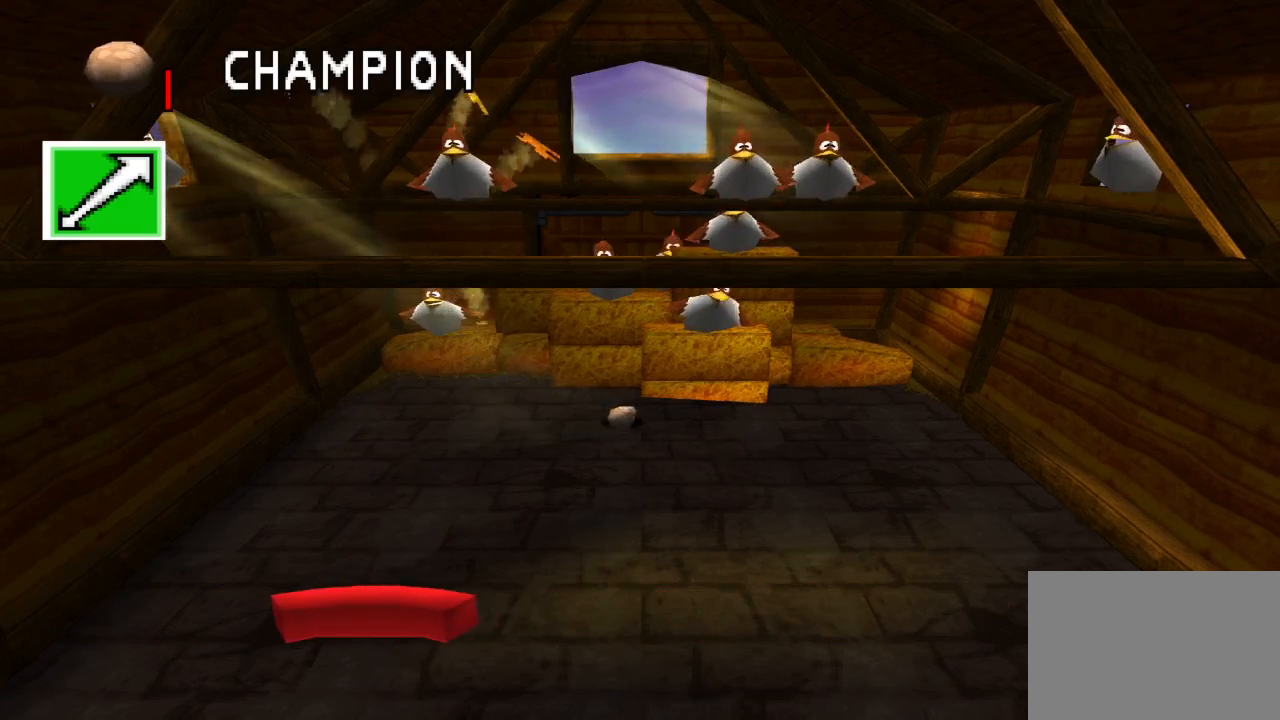
Gameplay with a controller (PlayStation layout); each line is a JSON object with the inputs held at the frame after it. "events" lists button and stick changes between this image and that frame as [ms after this image, input, new state], when the widget could be followed in between. Not read: L3 R3.
{"buttons": [], "left_stick": "center", "right_stick": "center", "events": [[183, "DPAD_RIGHT", "up"], [317, "DPAD_RIGHT", "down"], [450, "DPAD_RIGHT", "up"]]}
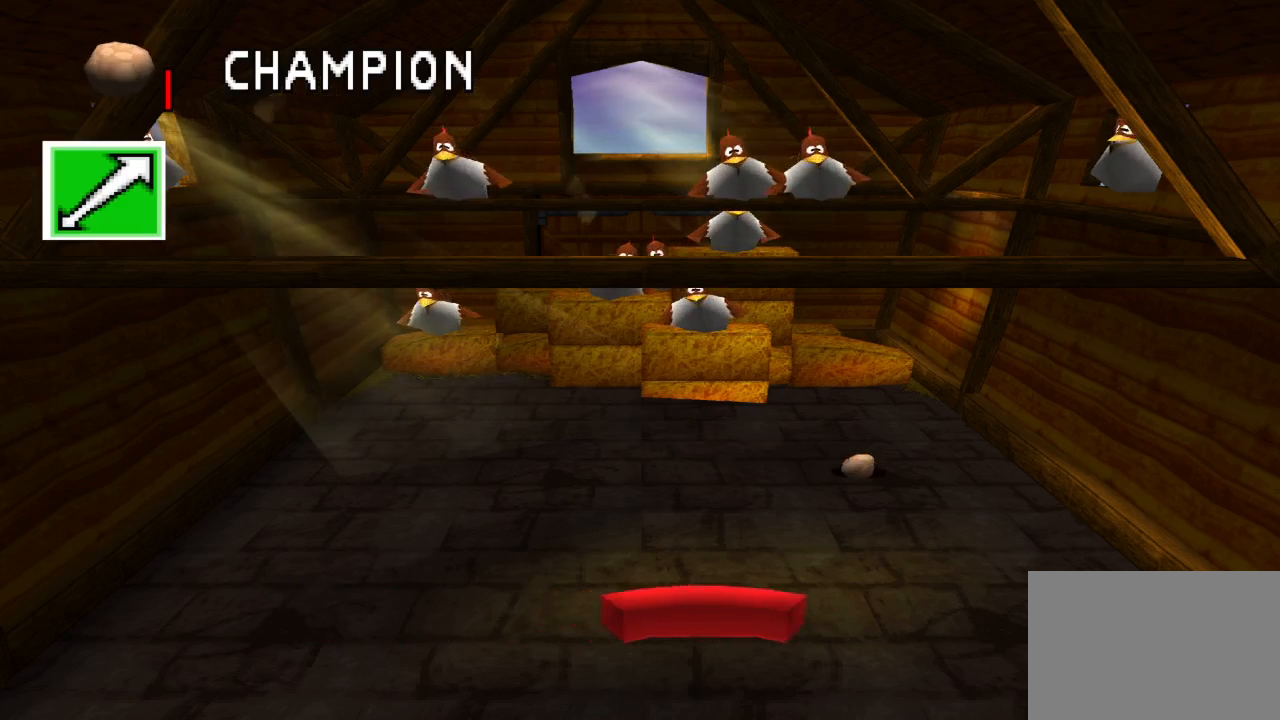
{"buttons": [], "left_stick": "center", "right_stick": "center", "events": [[67, "DPAD_RIGHT", "down"], [200, "DPAD_RIGHT", "up"]]}
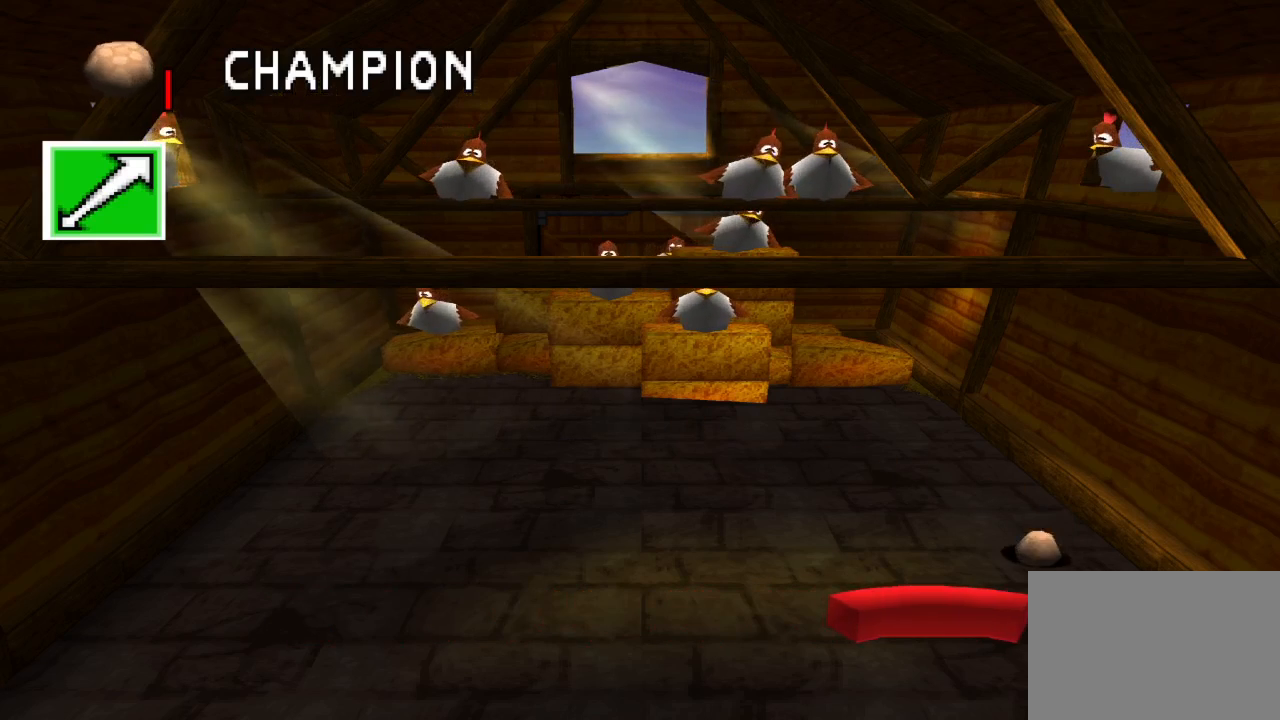
{"buttons": [], "left_stick": "center", "right_stick": "center", "events": []}
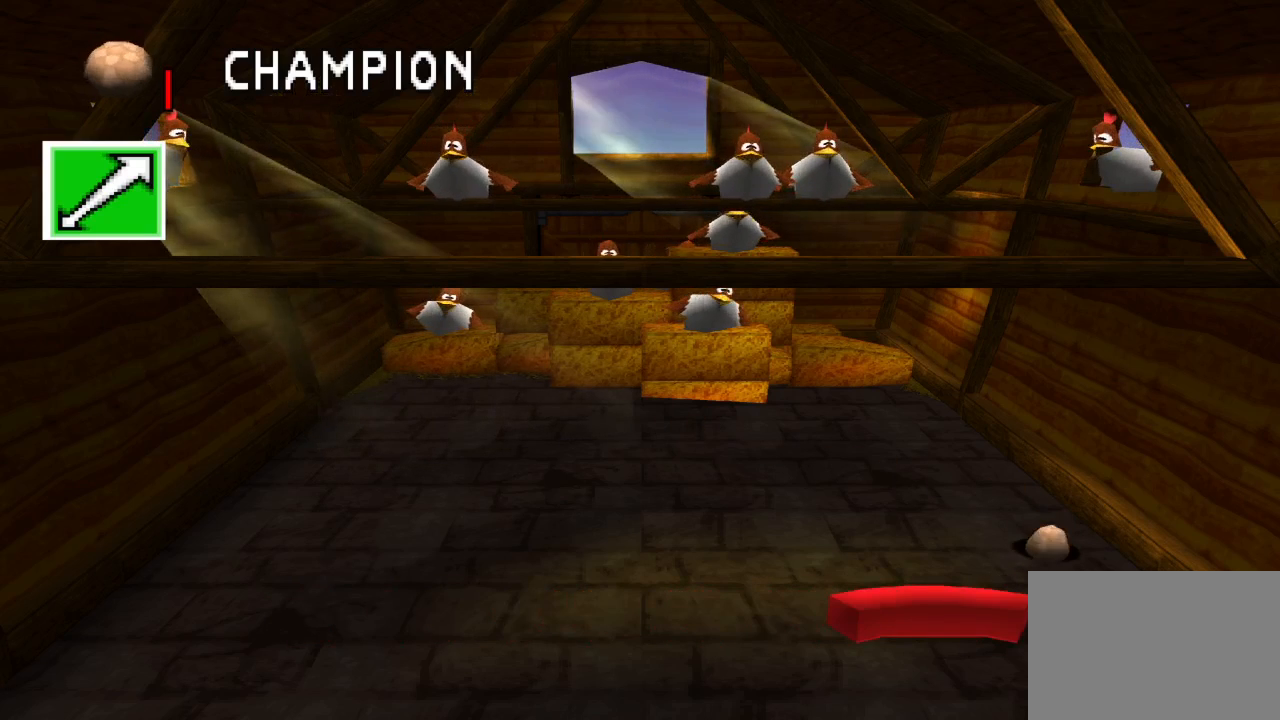
{"buttons": [], "left_stick": "center", "right_stick": "center", "events": []}
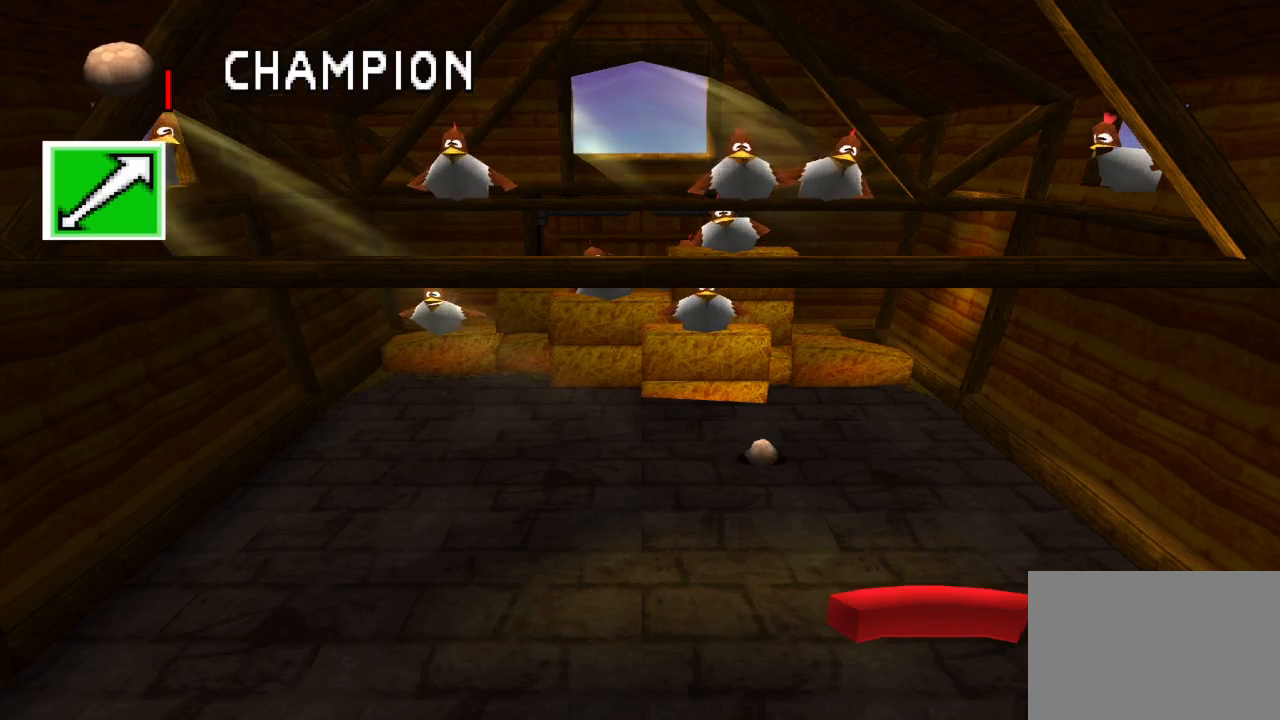
{"buttons": [], "left_stick": "center", "right_stick": "center", "events": []}
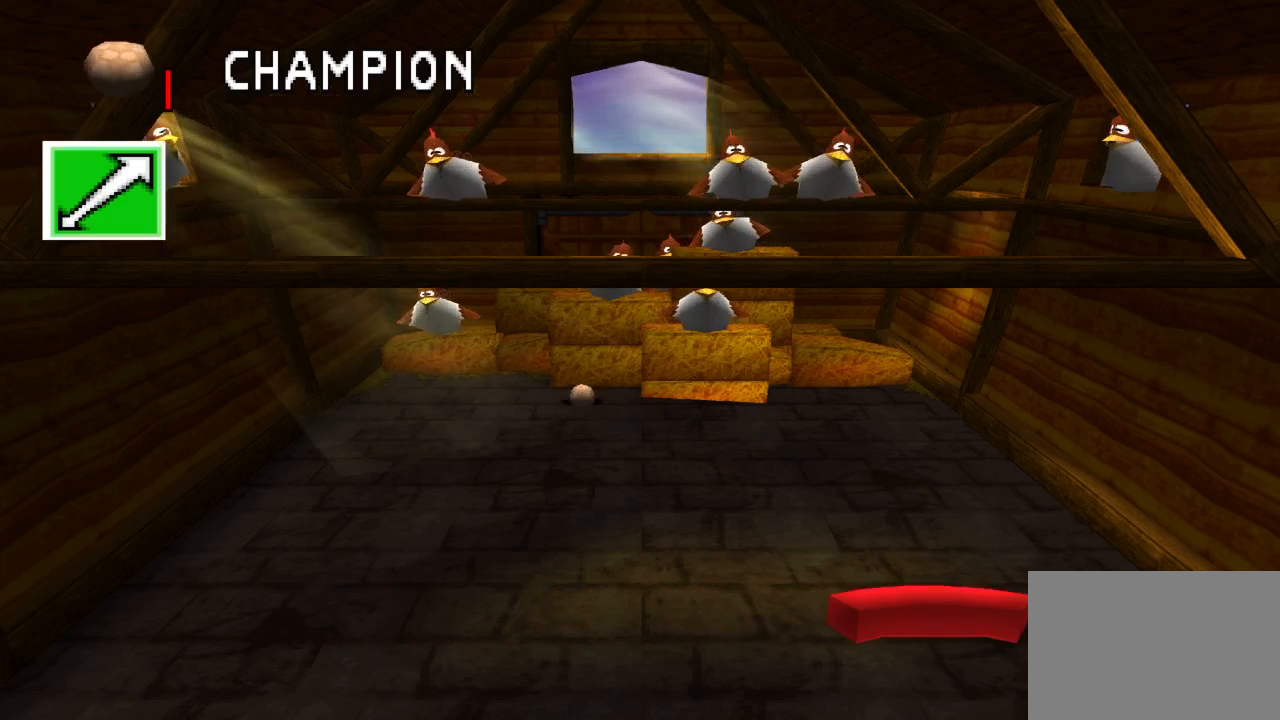
{"buttons": ["DPAD_LEFT"], "left_stick": "center", "right_stick": "center", "events": [[350, "DPAD_LEFT", "down"]]}
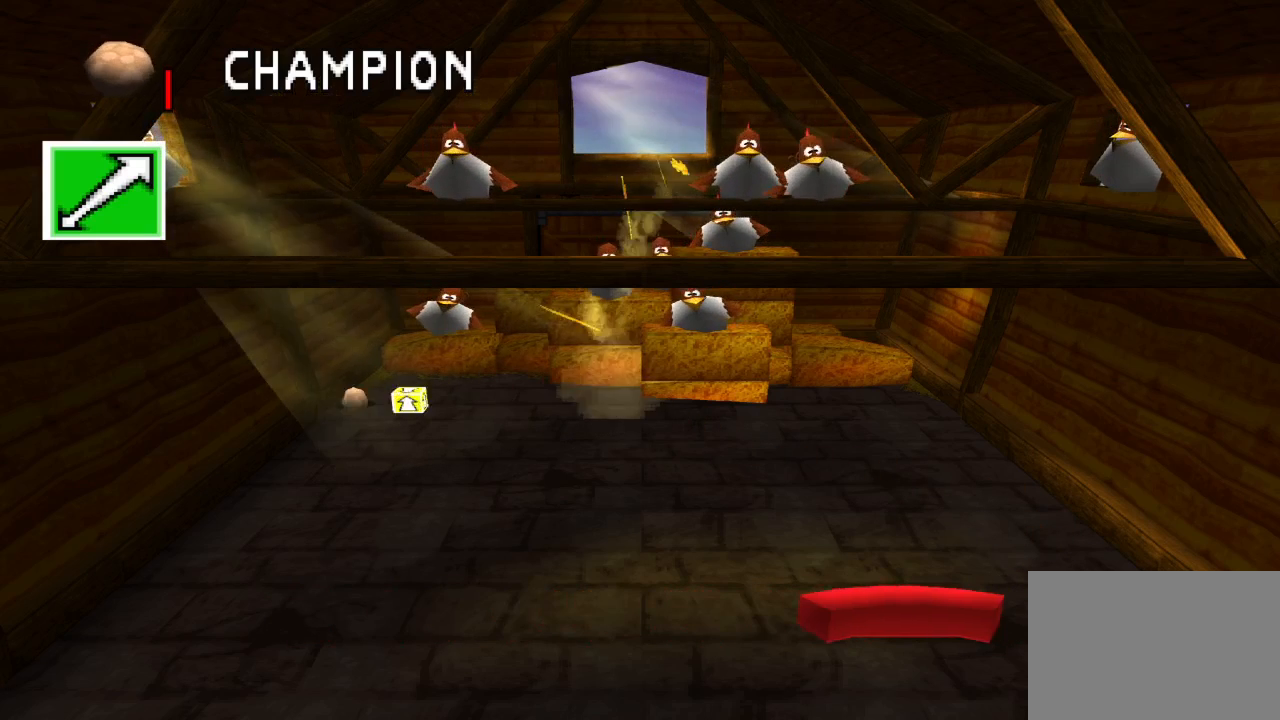
{"buttons": [], "left_stick": "center", "right_stick": "center", "events": [[100, "DPAD_LEFT", "up"]]}
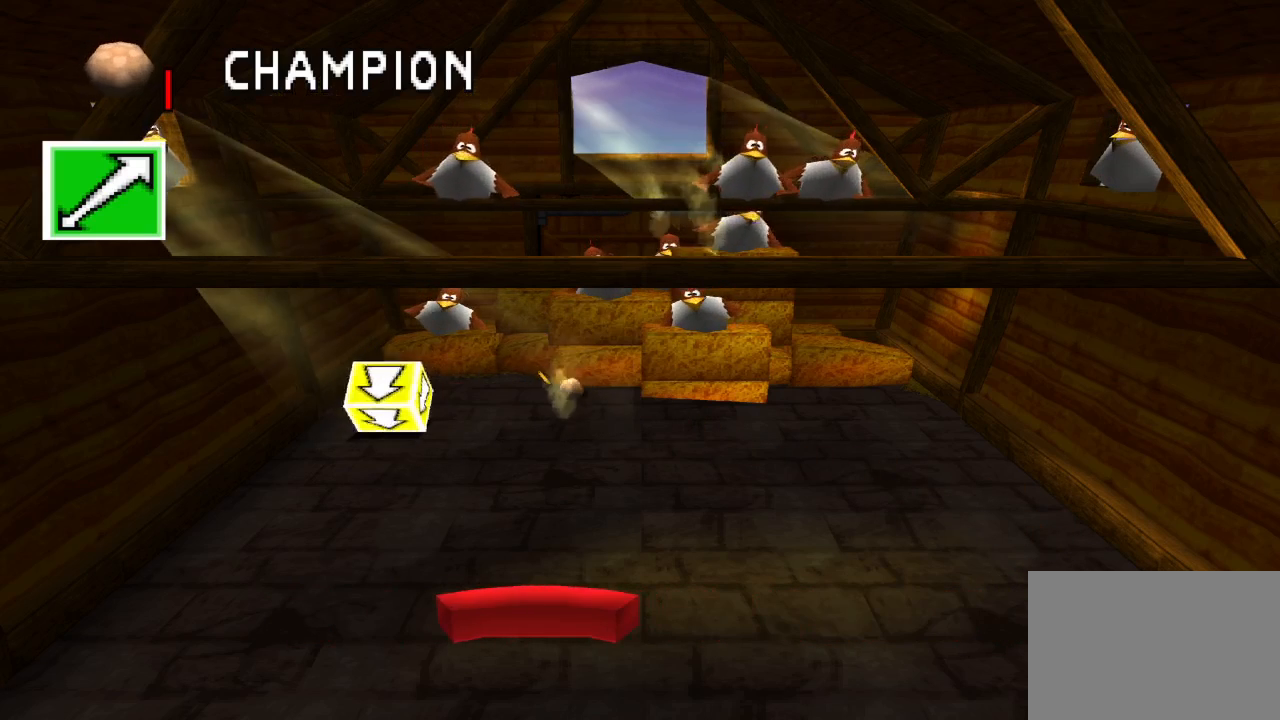
{"buttons": [], "left_stick": "center", "right_stick": "center", "events": []}
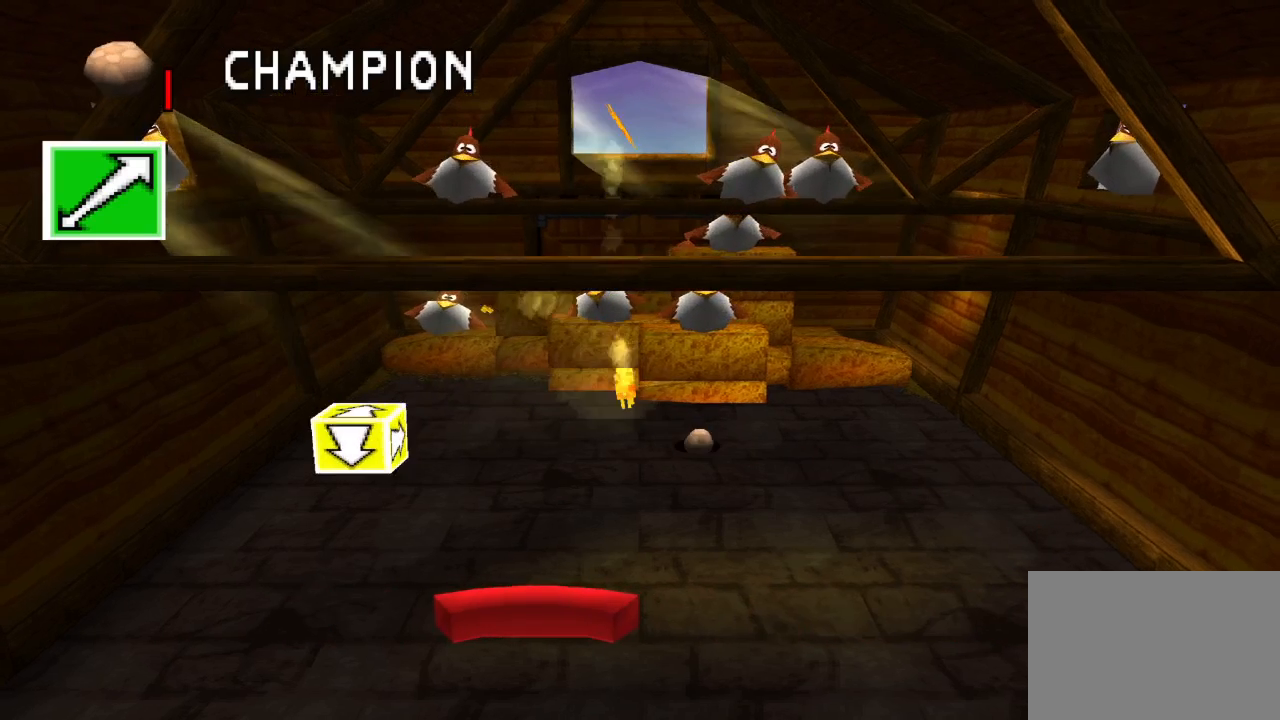
{"buttons": [], "left_stick": "center", "right_stick": "center", "events": [[117, "DPAD_RIGHT", "down"], [417, "DPAD_RIGHT", "up"]]}
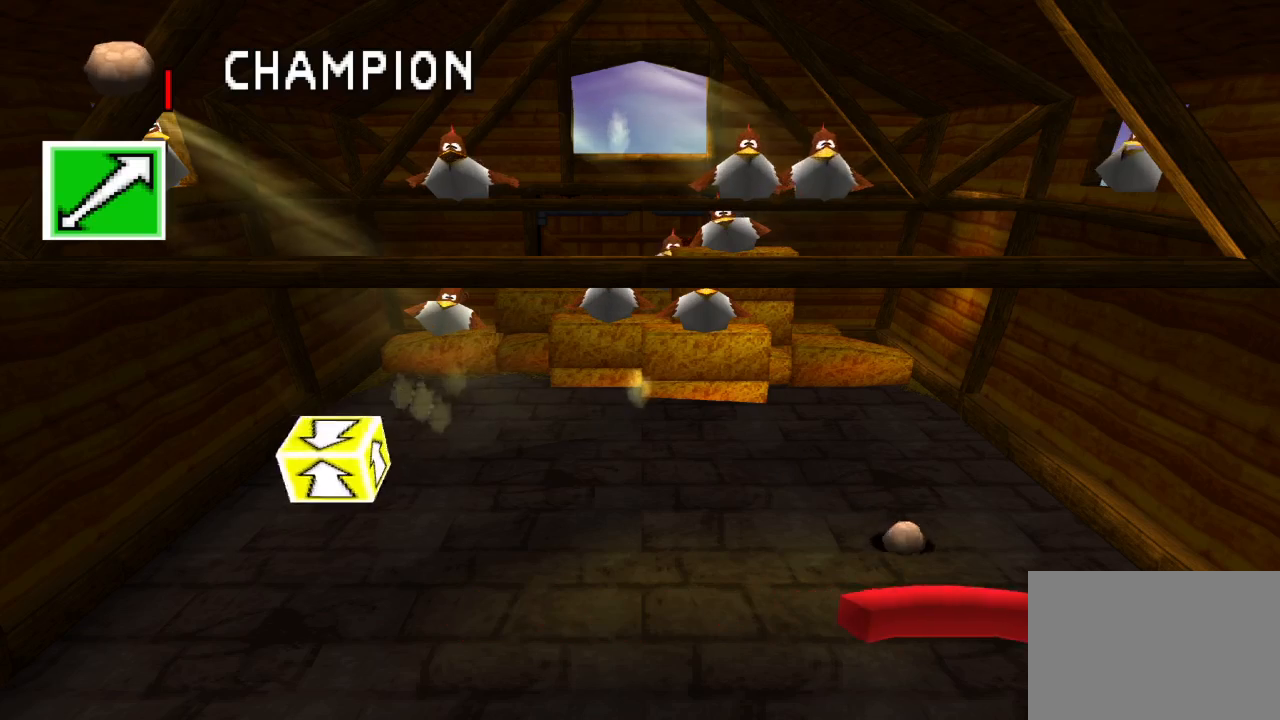
{"buttons": [], "left_stick": "center", "right_stick": "center", "events": [[17, "DPAD_RIGHT", "down"], [167, "DPAD_RIGHT", "up"]]}
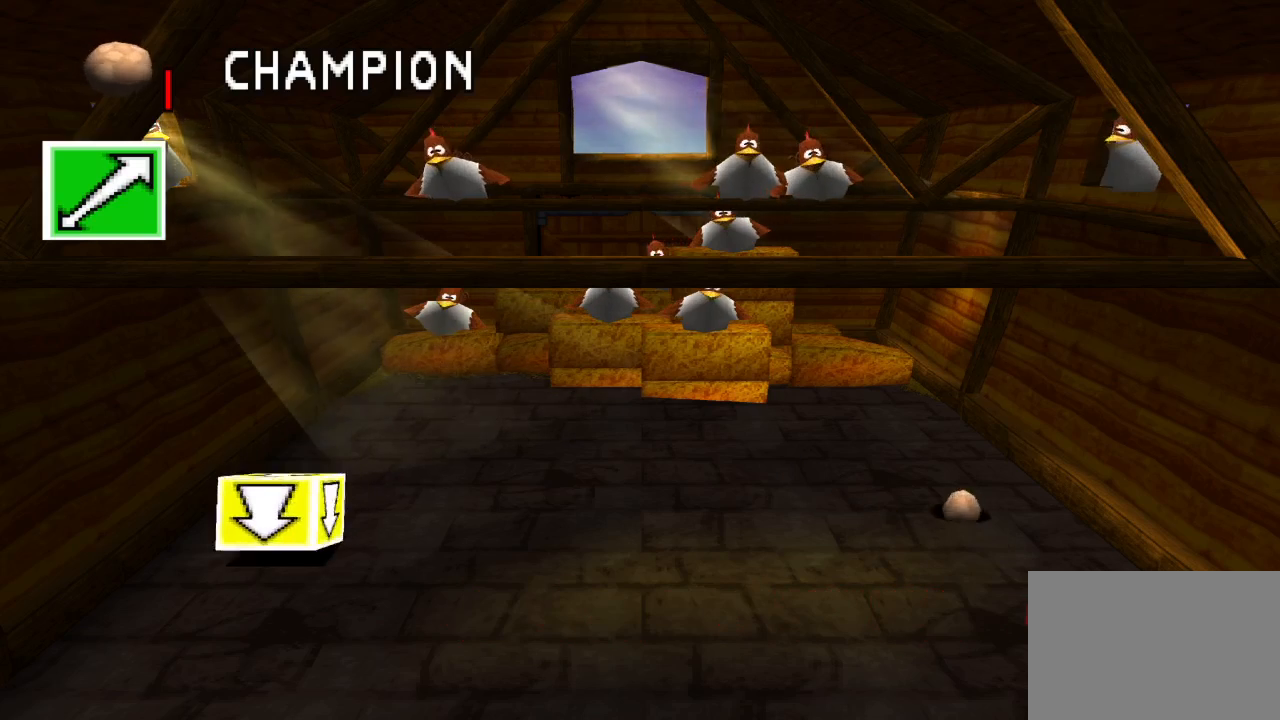
{"buttons": [], "left_stick": "center", "right_stick": "center", "events": []}
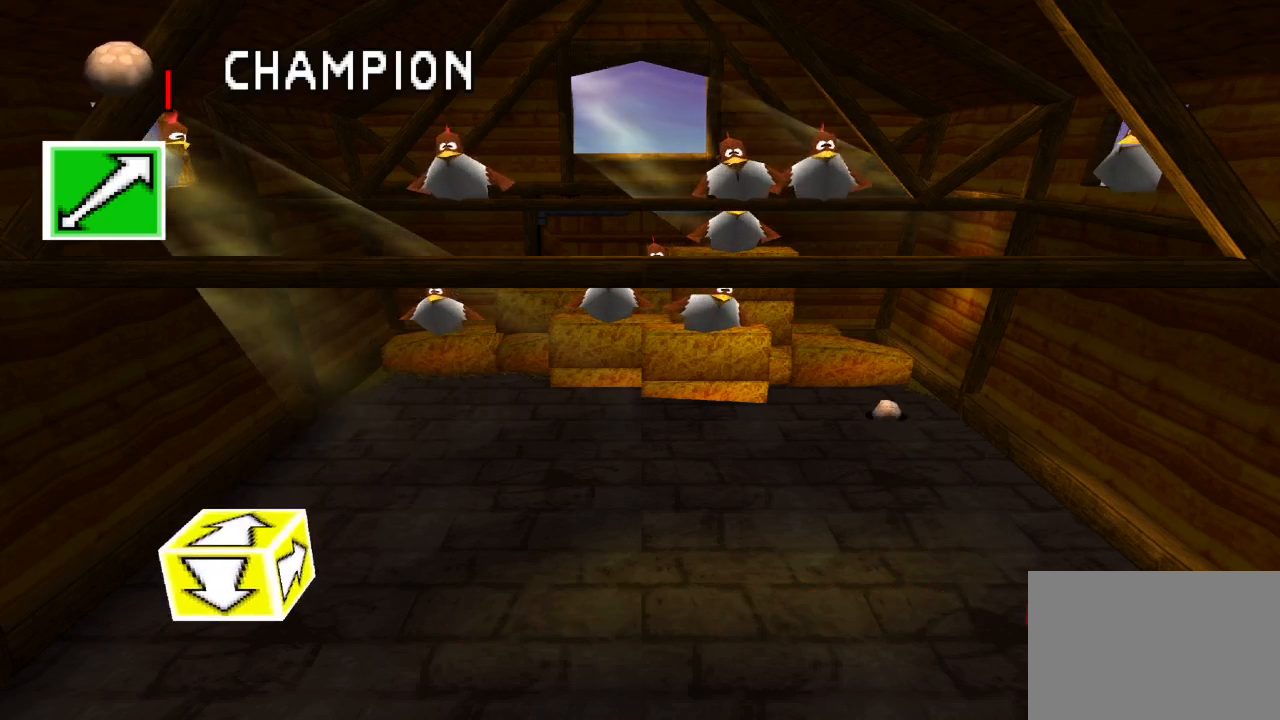
{"buttons": [], "left_stick": "center", "right_stick": "center", "events": []}
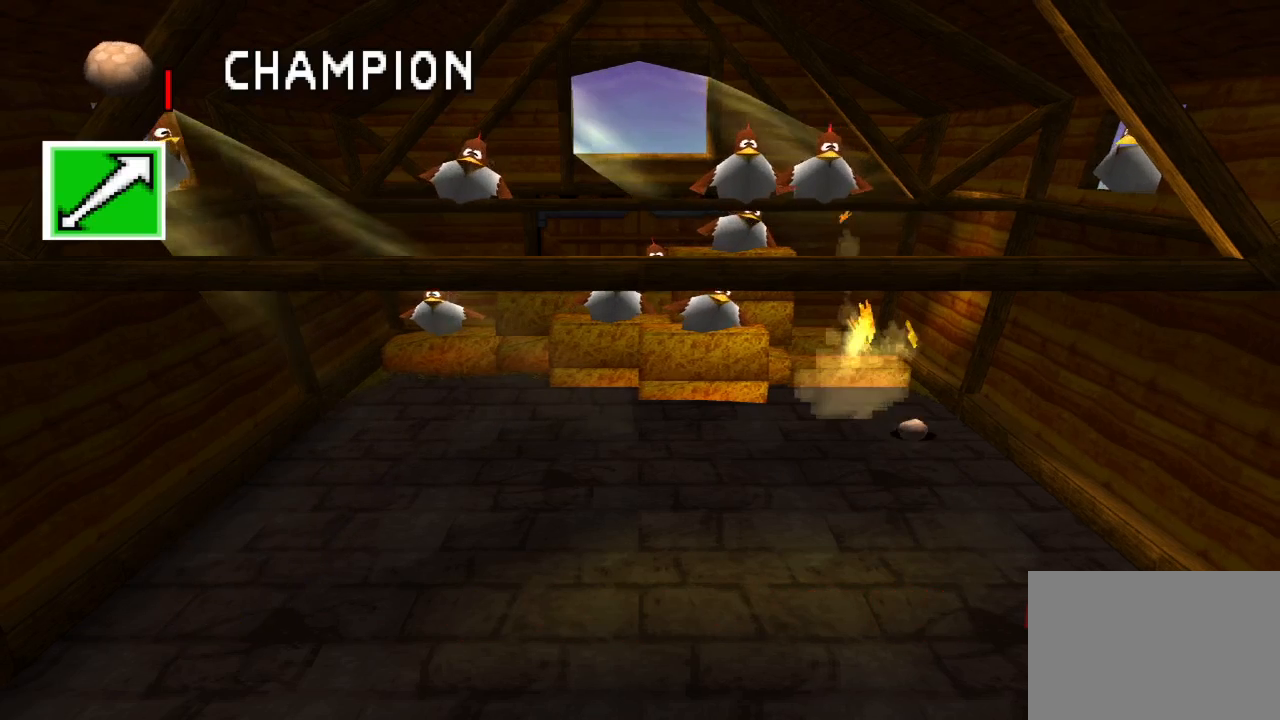
{"buttons": [], "left_stick": "center", "right_stick": "center", "events": []}
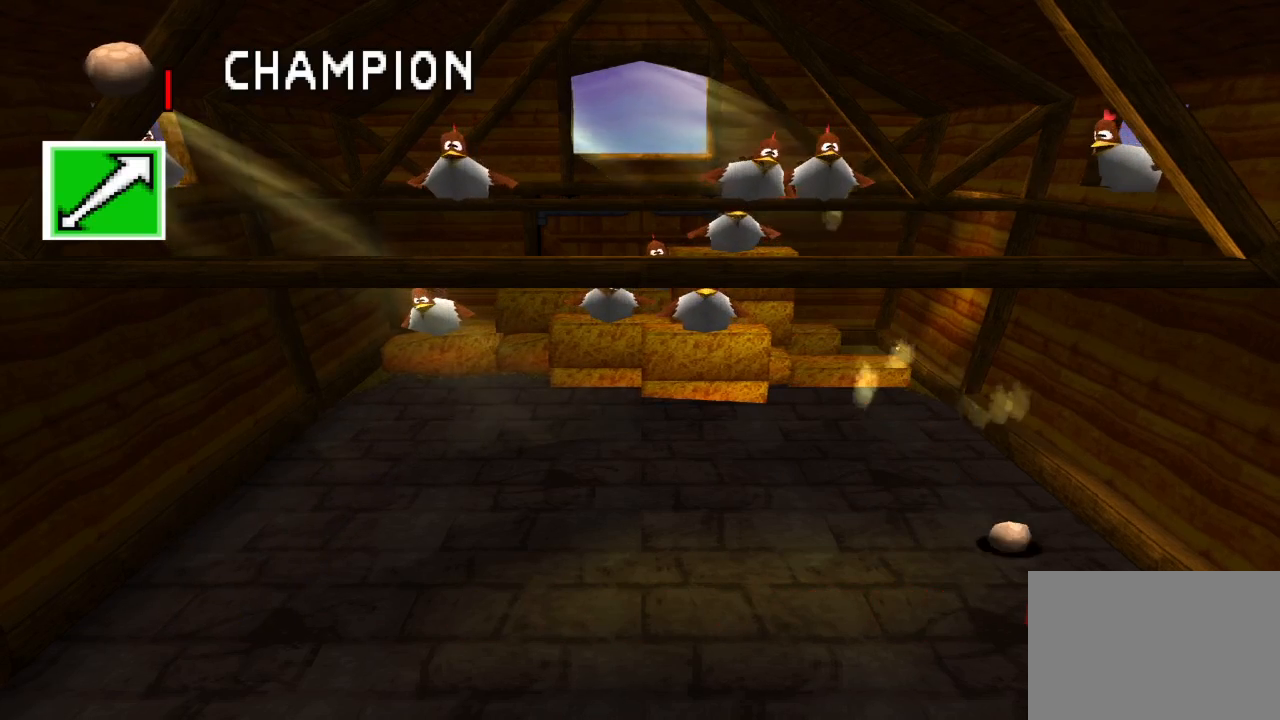
{"buttons": [], "left_stick": "center", "right_stick": "center", "events": [[33, "DPAD_LEFT", "down"], [117, "DPAD_LEFT", "up"]]}
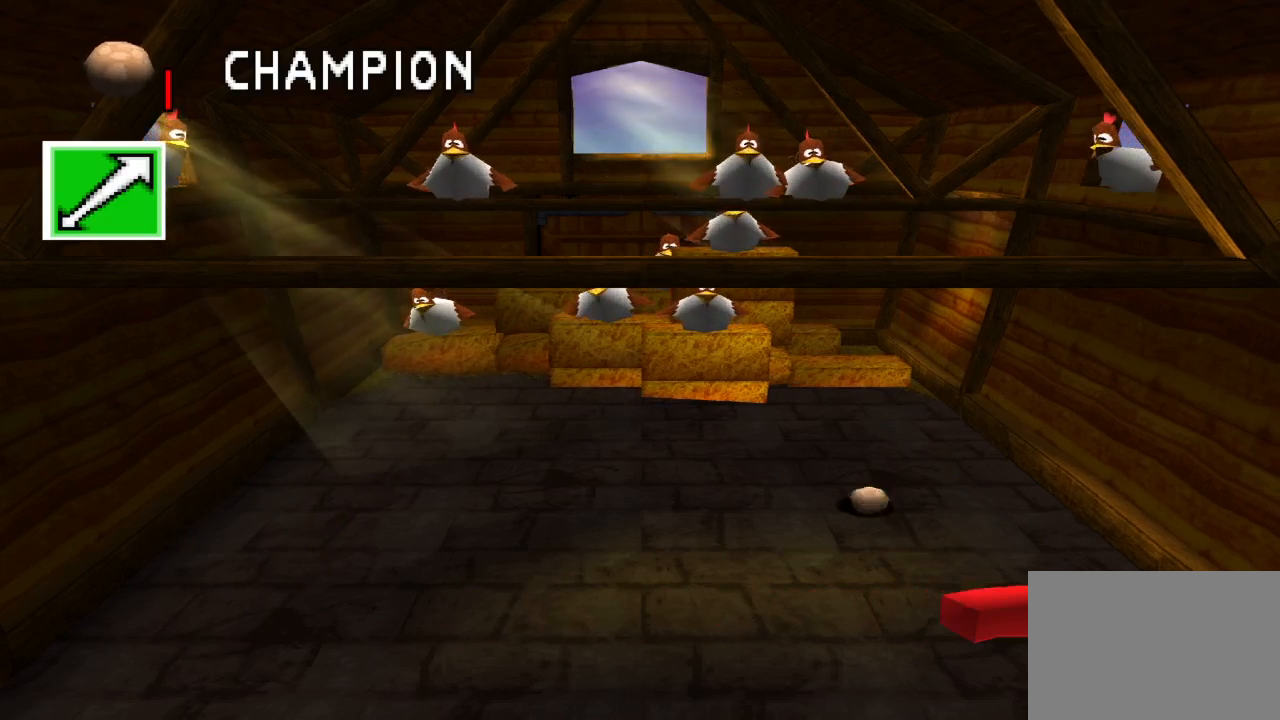
{"buttons": ["DPAD_LEFT"], "left_stick": "center", "right_stick": "center", "events": [[467, "DPAD_LEFT", "down"]]}
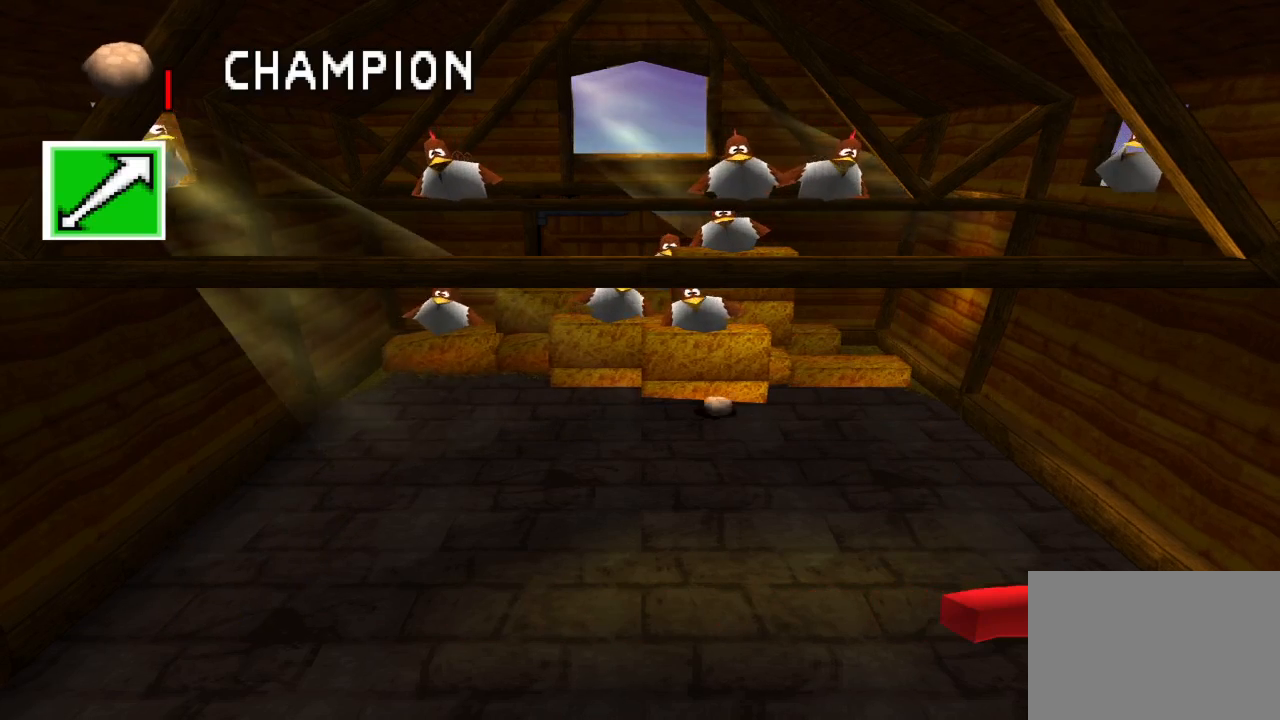
{"buttons": ["DPAD_LEFT"], "left_stick": "center", "right_stick": "center", "events": [[150, "DPAD_LEFT", "up"], [483, "DPAD_LEFT", "down"]]}
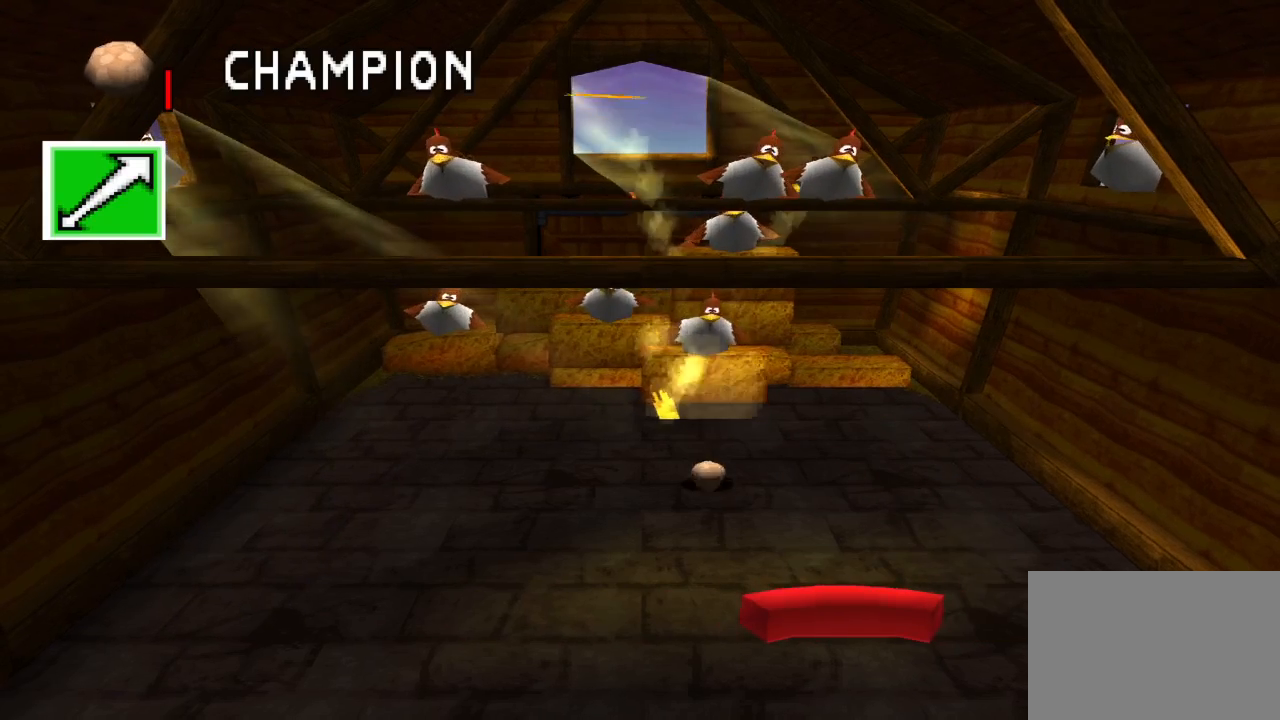
{"buttons": [], "left_stick": "center", "right_stick": "center", "events": [[83, "DPAD_LEFT", "up"]]}
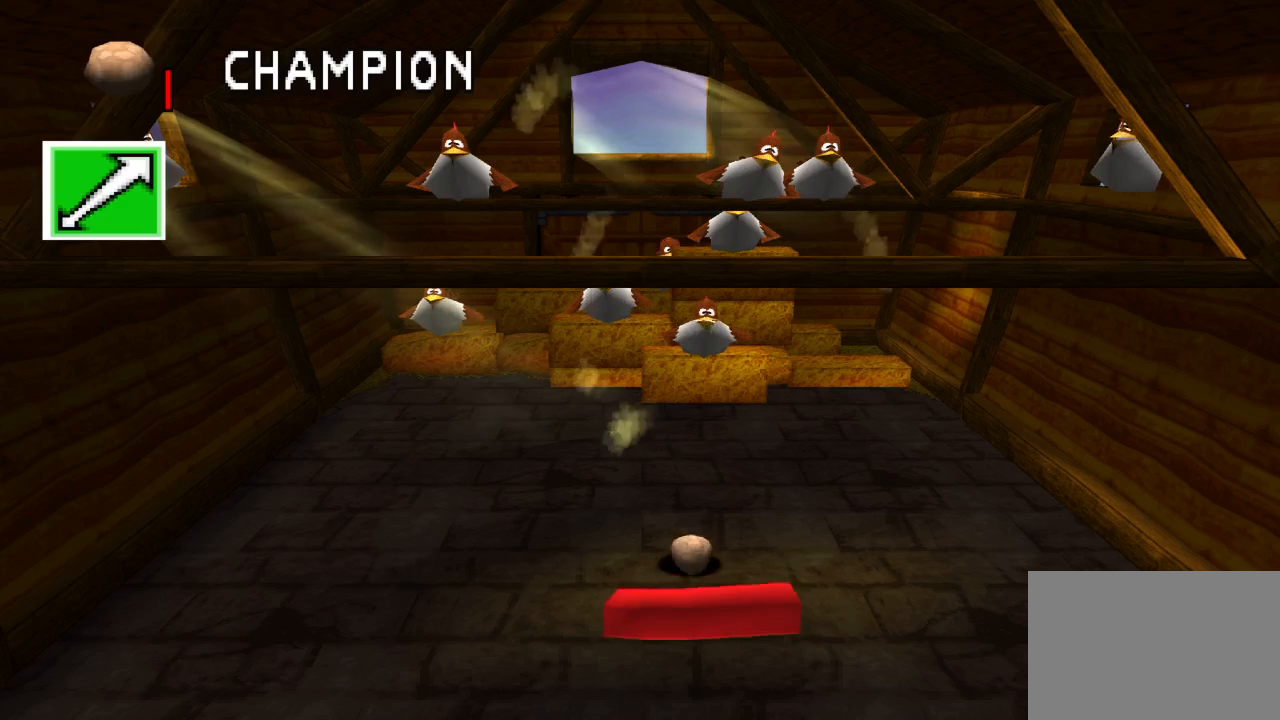
{"buttons": [], "left_stick": "center", "right_stick": "center", "events": []}
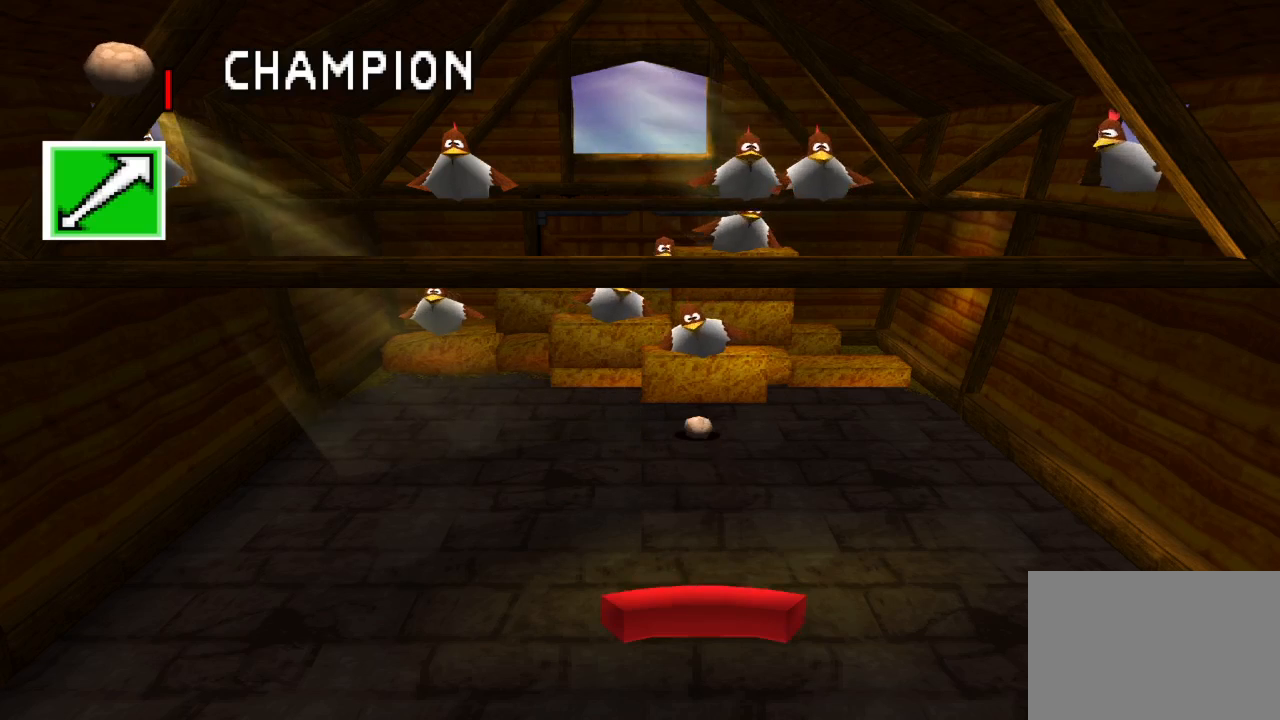
{"buttons": [], "left_stick": "center", "right_stick": "center", "events": []}
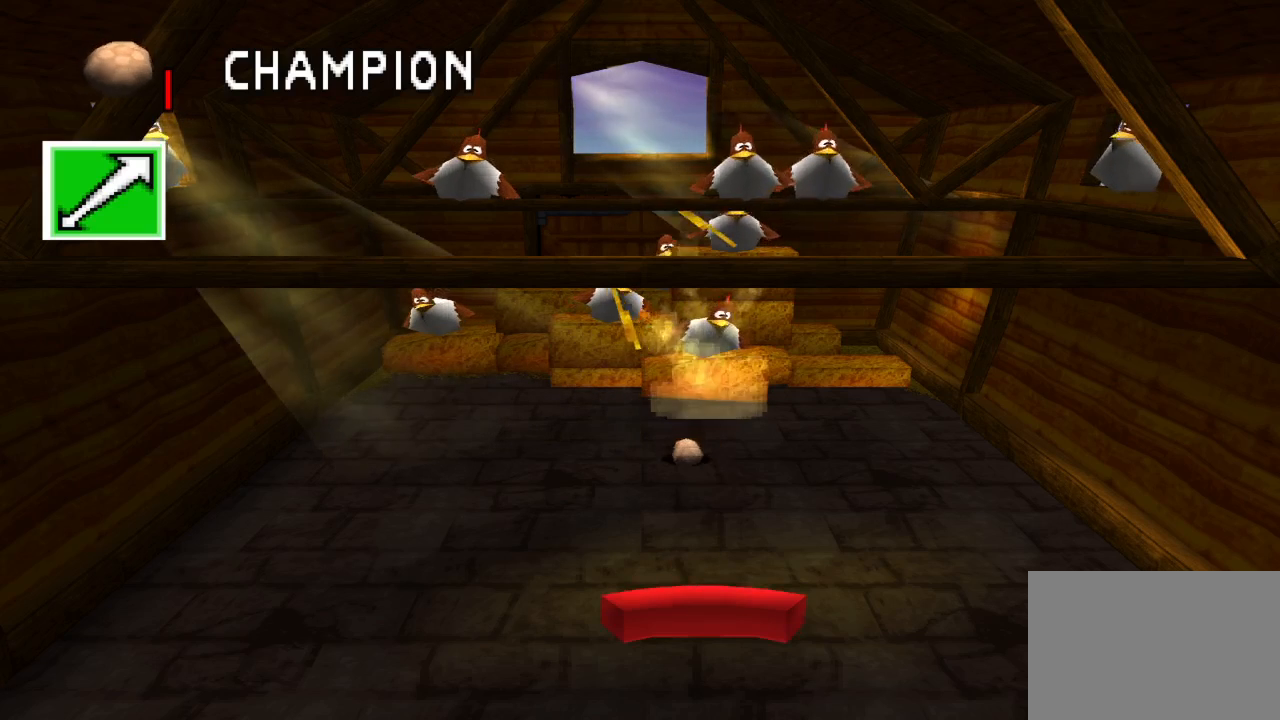
{"buttons": [], "left_stick": "center", "right_stick": "center", "events": []}
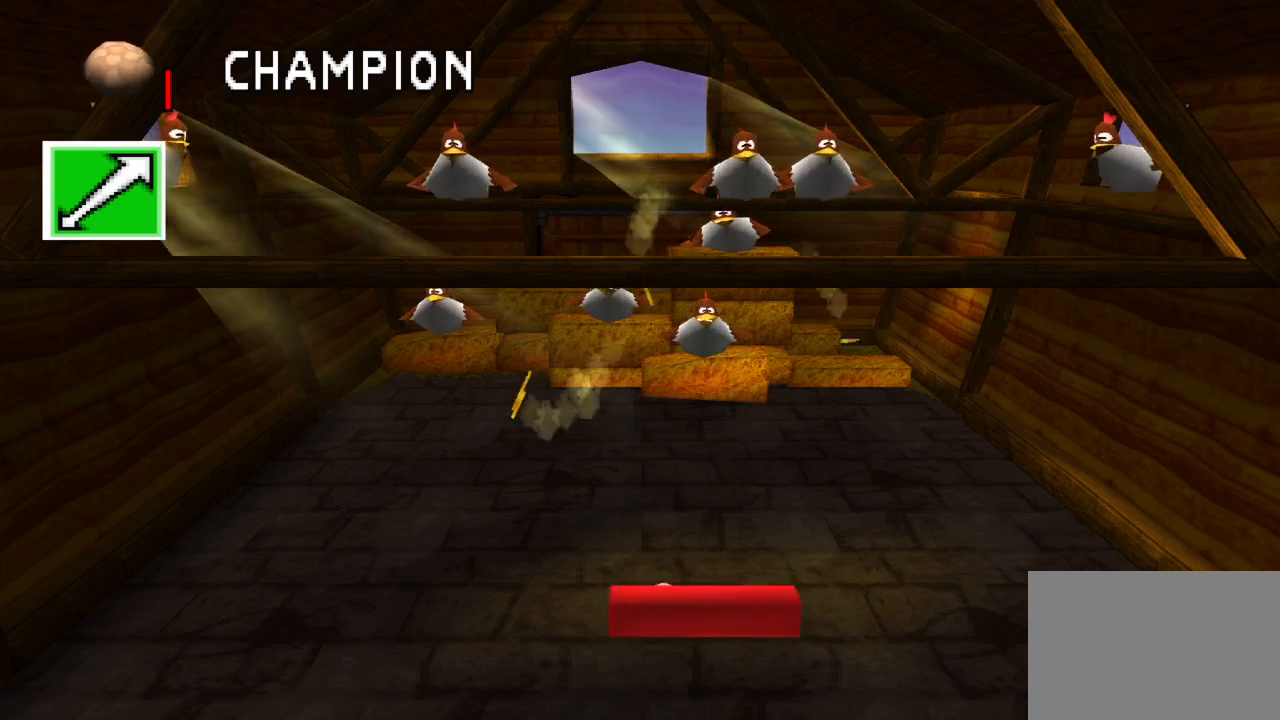
{"buttons": [], "left_stick": "center", "right_stick": "center", "events": []}
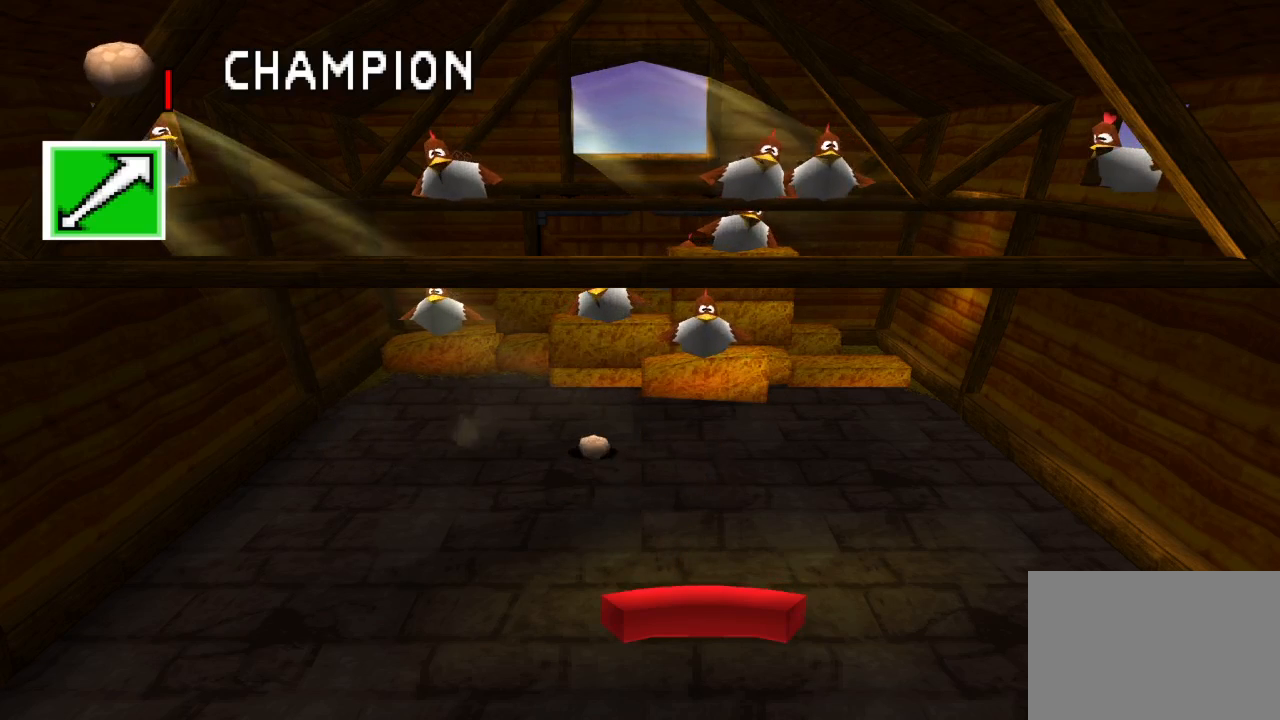
{"buttons": [], "left_stick": "center", "right_stick": "center", "events": [[233, "DPAD_LEFT", "down"], [417, "DPAD_LEFT", "up"]]}
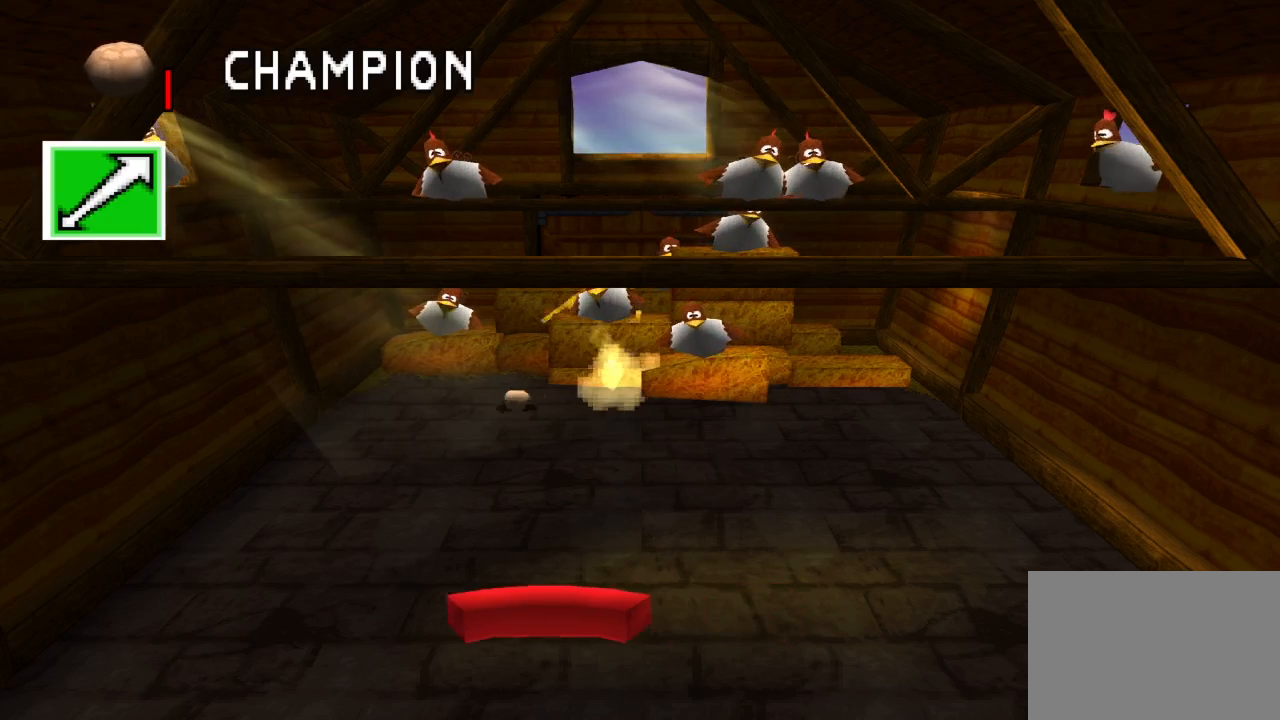
{"buttons": ["DPAD_LEFT"], "left_stick": "center", "right_stick": "center", "events": [[317, "DPAD_LEFT", "down"]]}
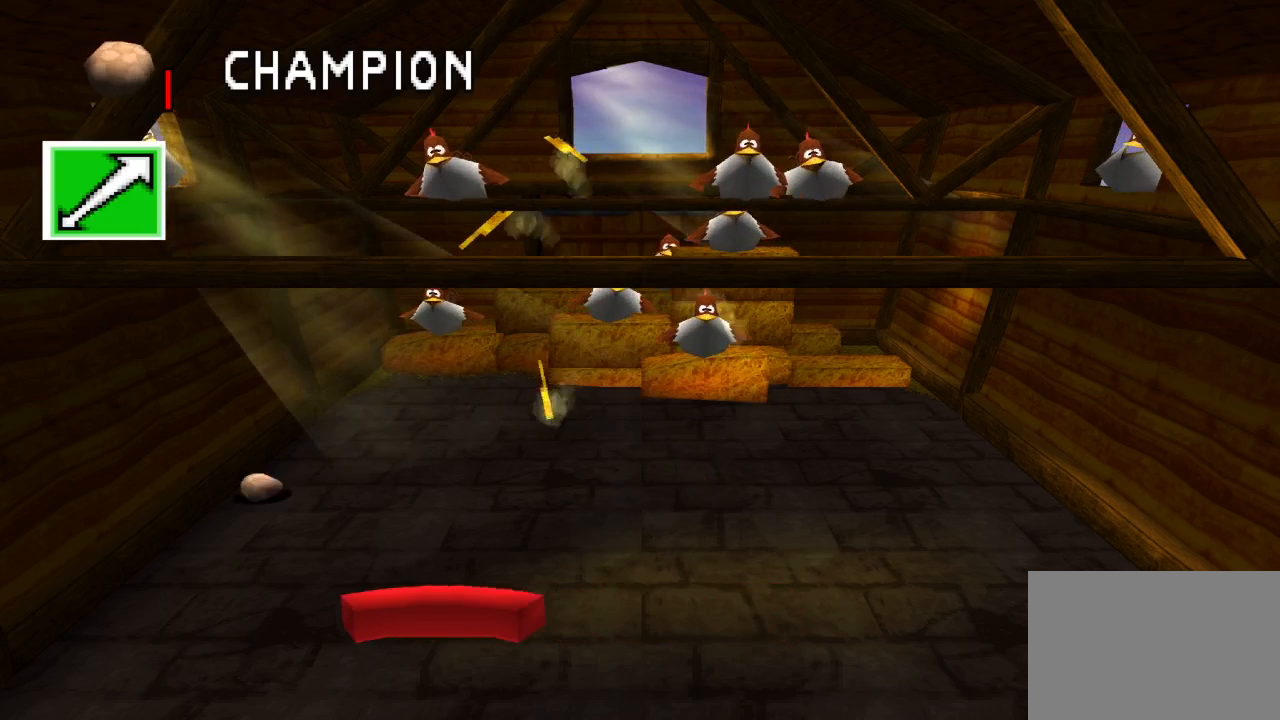
{"buttons": [], "left_stick": "center", "right_stick": "center", "events": [[50, "DPAD_LEFT", "up"], [233, "DPAD_RIGHT", "down"], [417, "DPAD_RIGHT", "up"]]}
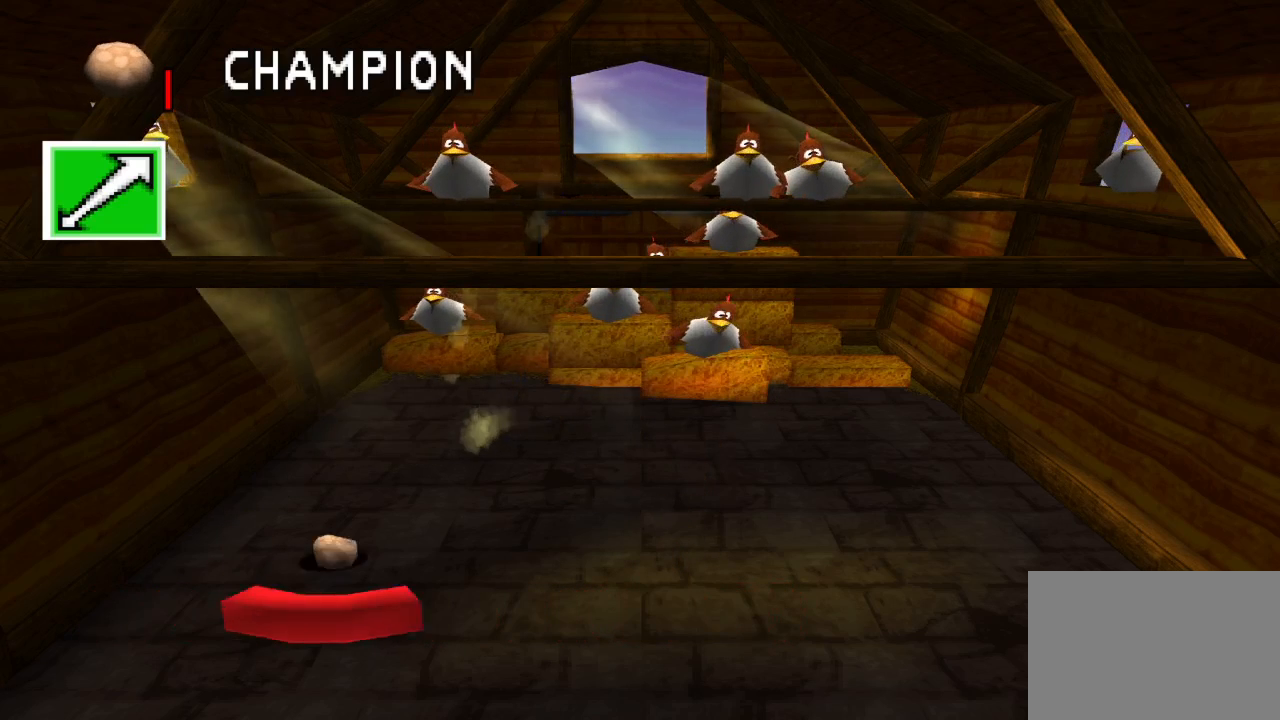
{"buttons": [], "left_stick": "center", "right_stick": "center", "events": []}
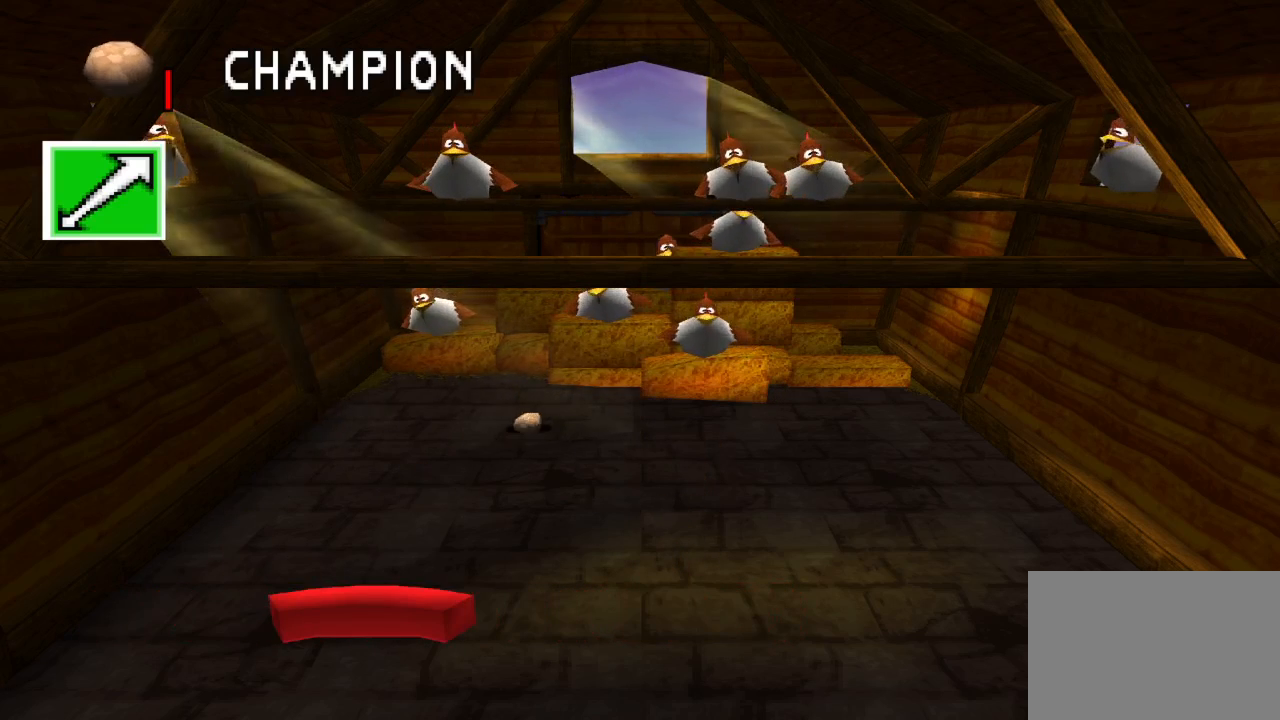
{"buttons": [], "left_stick": "center", "right_stick": "center", "events": []}
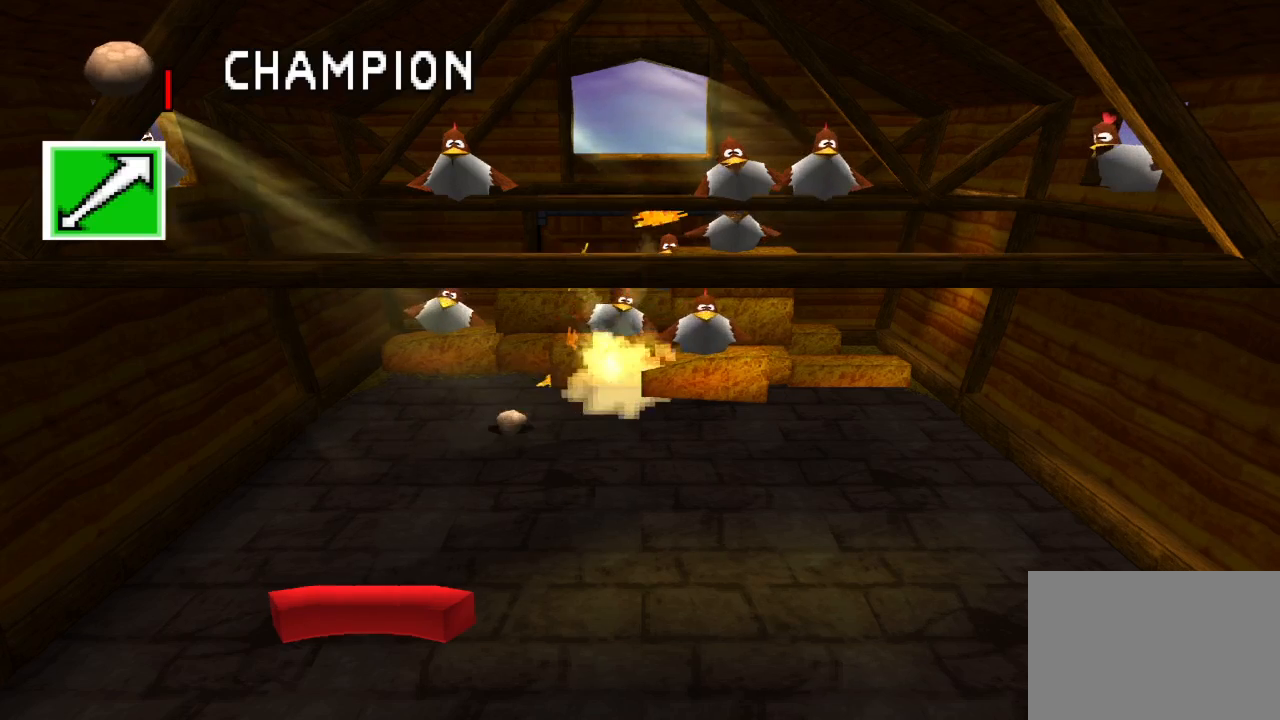
{"buttons": [], "left_stick": "center", "right_stick": "center", "events": [[17, "DPAD_RIGHT", "down"], [83, "DPAD_RIGHT", "up"], [233, "DPAD_LEFT", "down"], [400, "DPAD_LEFT", "up"]]}
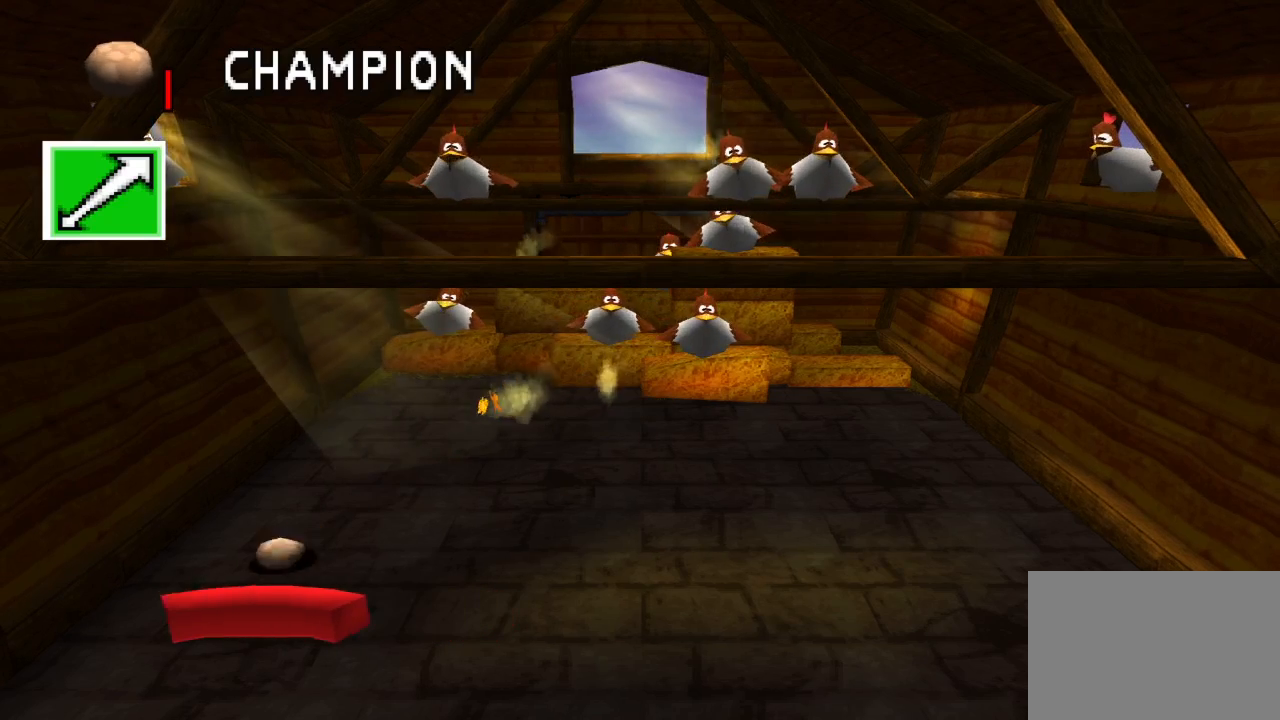
{"buttons": [], "left_stick": "center", "right_stick": "center", "events": []}
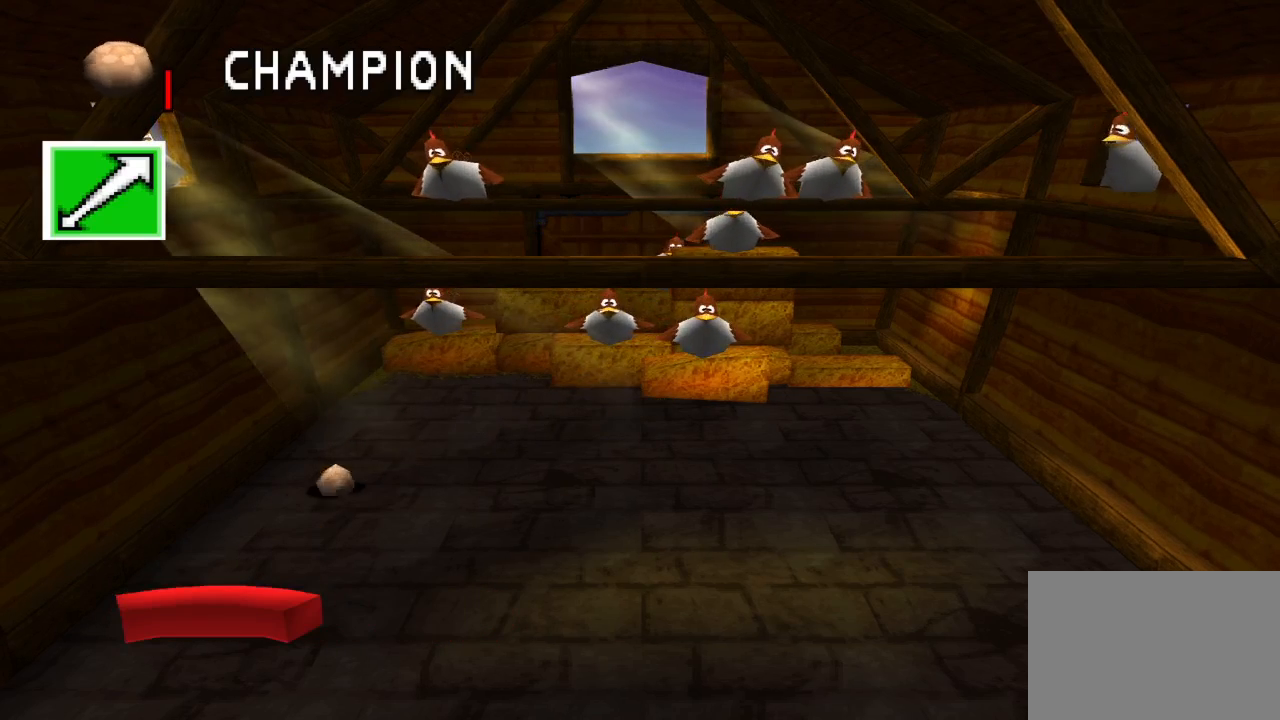
{"buttons": [], "left_stick": "center", "right_stick": "center", "events": []}
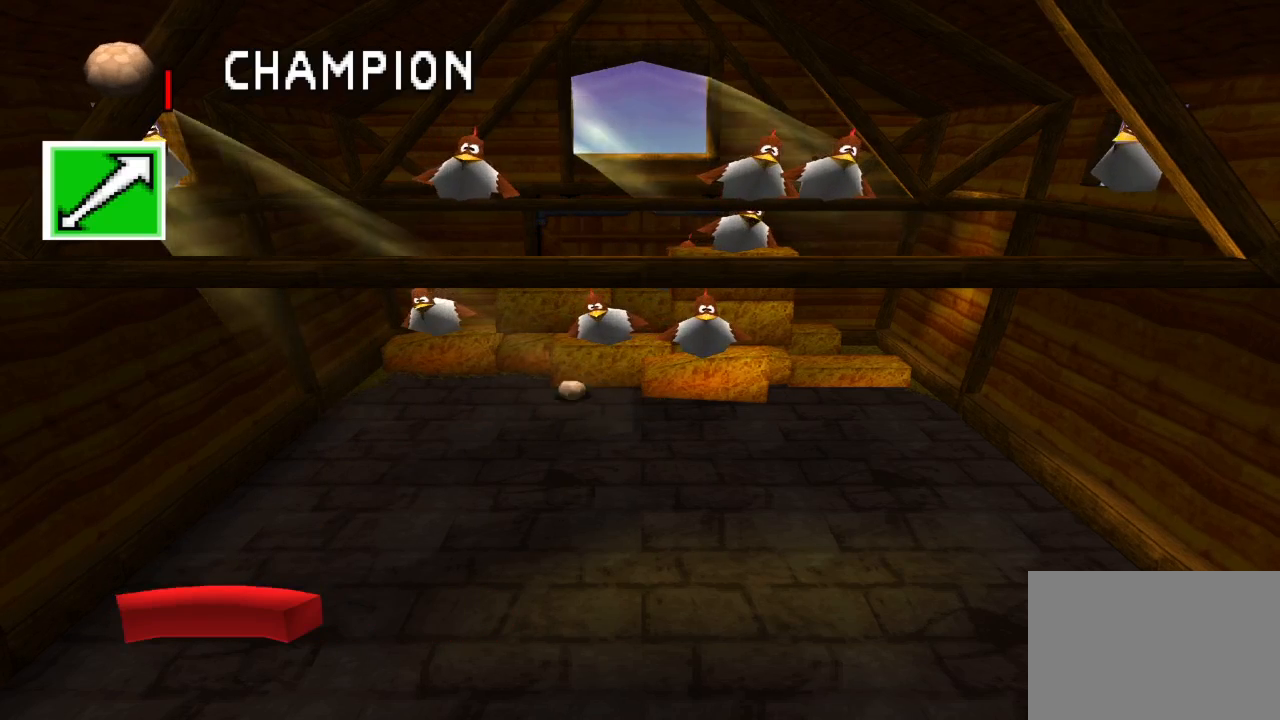
{"buttons": ["DPAD_RIGHT"], "left_stick": "center", "right_stick": "center", "events": [[467, "DPAD_RIGHT", "down"]]}
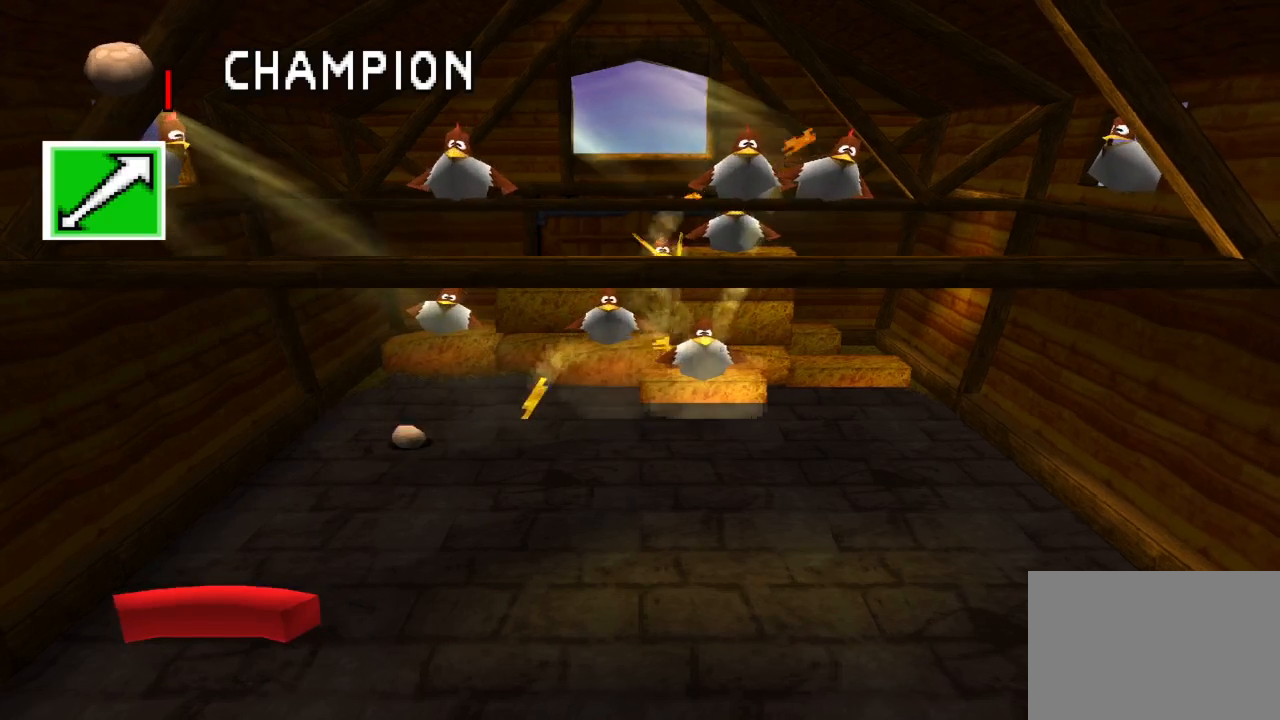
{"buttons": ["DPAD_RIGHT"], "left_stick": "center", "right_stick": "center", "events": [[17, "DPAD_RIGHT", "up"], [300, "DPAD_RIGHT", "down"]]}